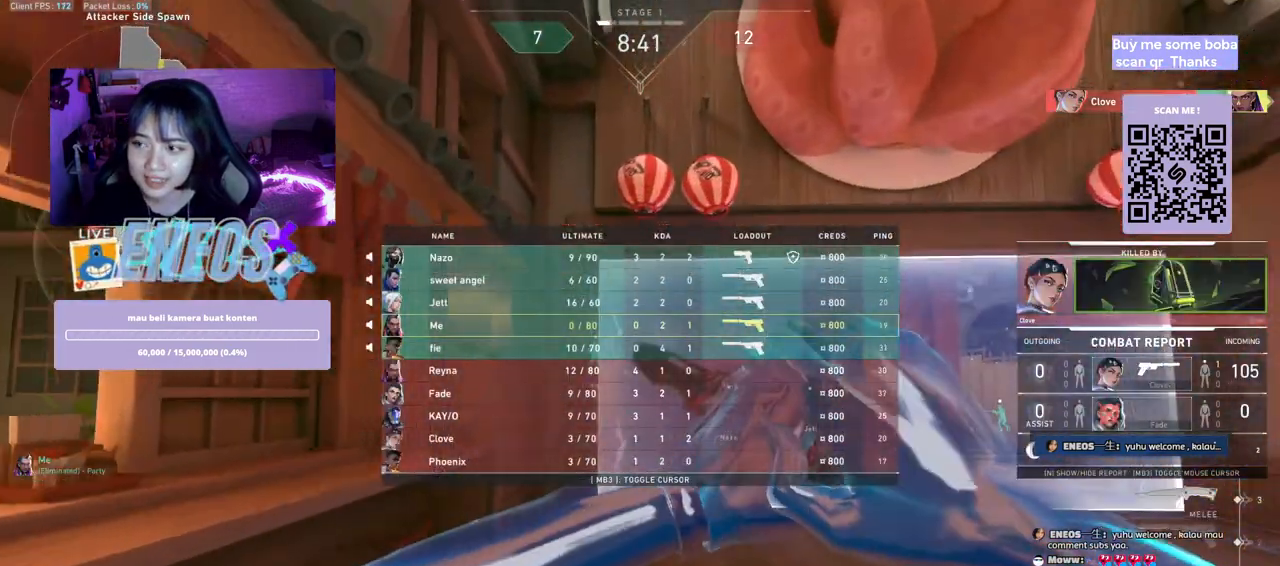
Gameplay with keyboard and mouse; each line is a JSON object with the keys and mouse buttons held at the frame after it. "events" lists presses ("down") and releases ("up") of "a", "ctrl", "d", "e", "q", "s", "shift", "space", "w", "mouse_left", "mouse_wheel", "mouse_right", "mouse_mb4" and "mouse_mb5" between this image and that frame as [ms after this image, input, new state], when the widget could be followed in between. "mouse_left", "mouse_wheel", "mouse_right", "mouse_mb4", "mouse_mb5" = the "left", "wheel", "right", "mb4", "mb5" buttons of the "mouse" list. No other keys are recorded. "wheel" means that the mouse wheel is clicked or scrolled. Mouse movement is not recorded.
{"keys": ["w"], "mouse": [], "events": []}
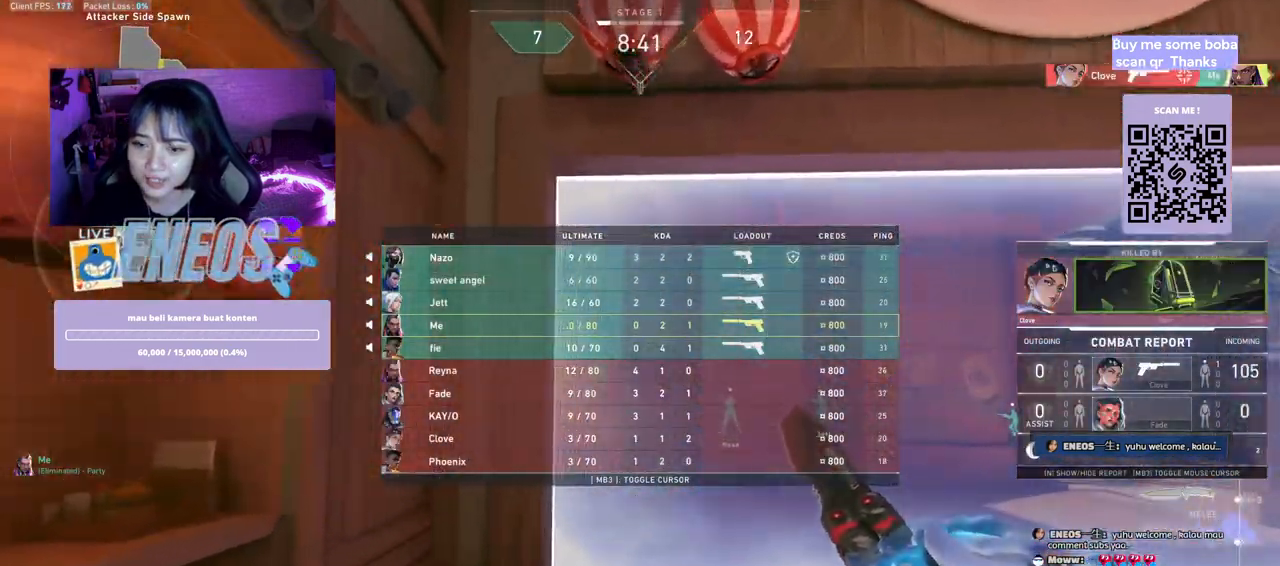
{"keys": ["w"], "mouse": ["right"], "events": [[384, "mouse_right", "down"]]}
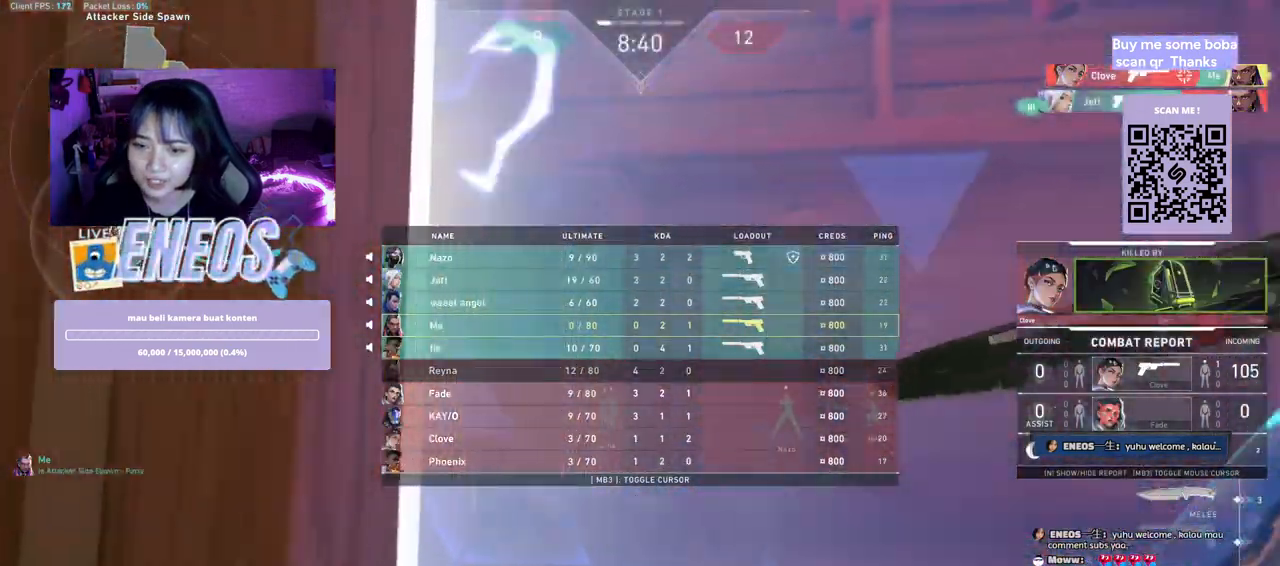
{"keys": ["w"], "mouse": [], "events": [[34, "mouse_right", "up"]]}
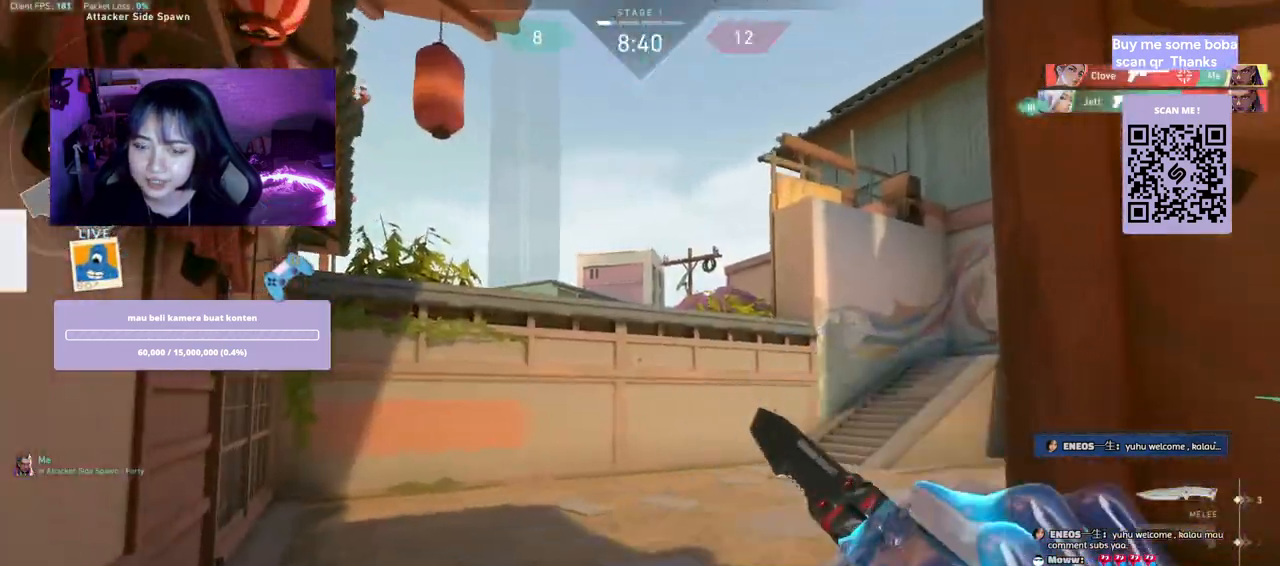
{"keys": ["a", "w"], "mouse": [], "events": [[250, "mouse_wheel", "down"], [284, "mouse_wheel", "up"], [484, "a", "down"]]}
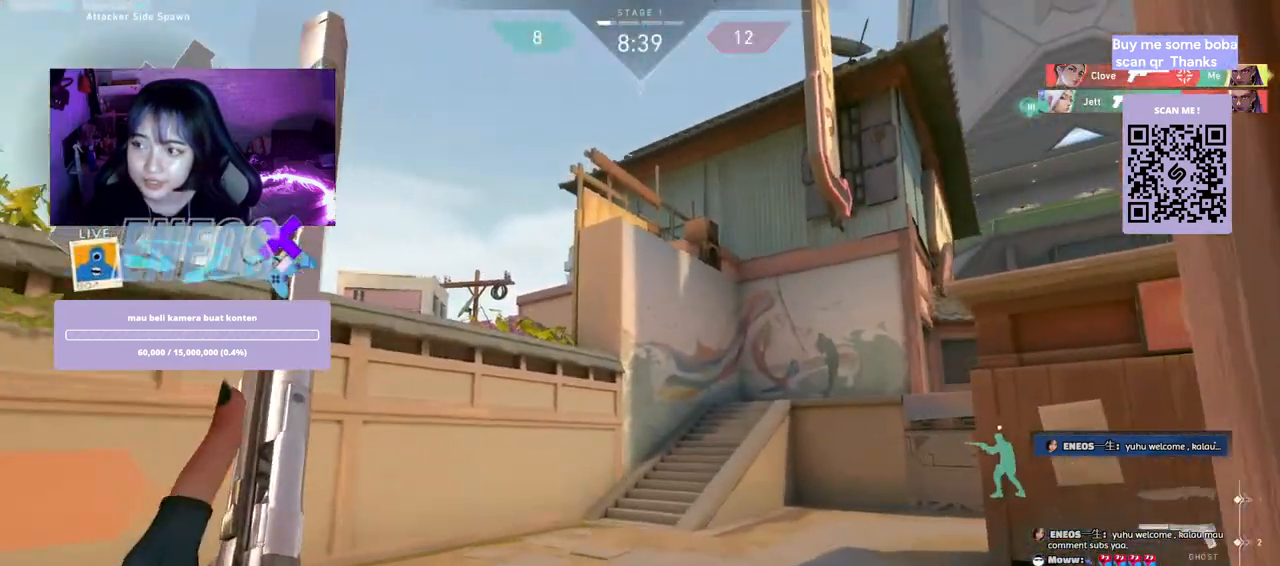
{"keys": ["a", "w"], "mouse": [], "events": []}
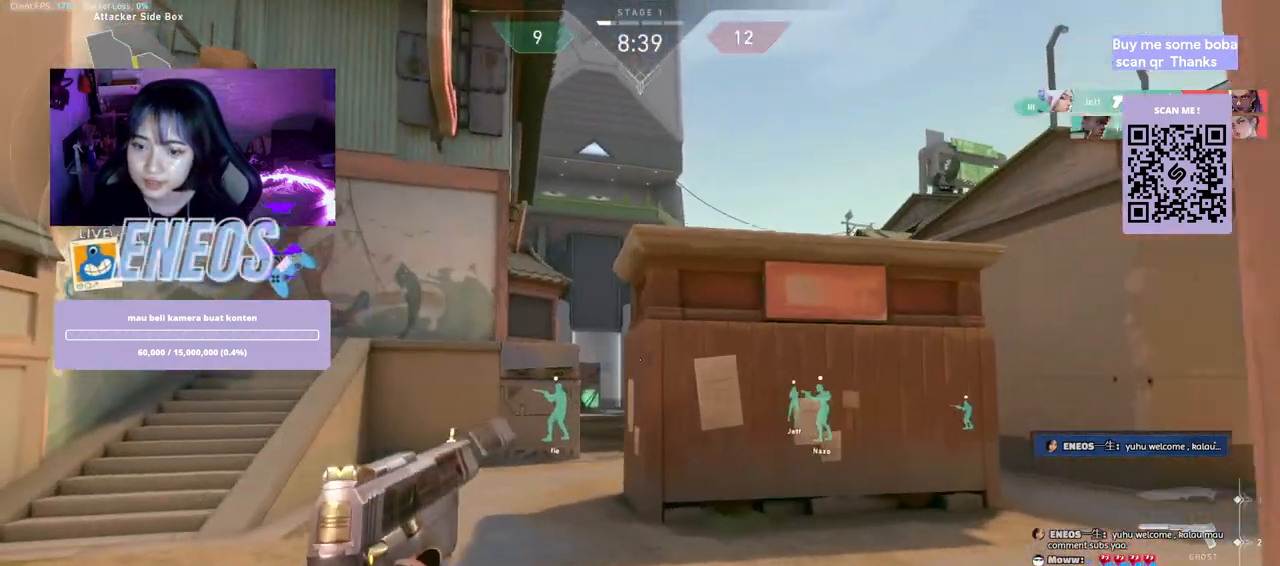
{"keys": ["a", "w"], "mouse": [], "events": []}
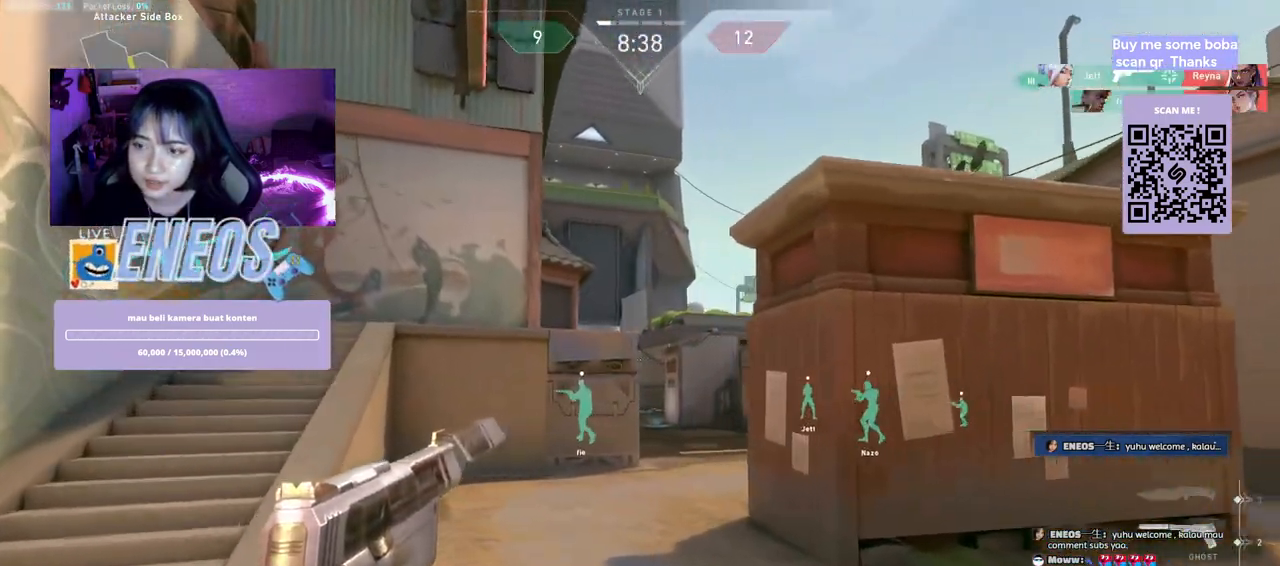
{"keys": ["w"], "mouse": [], "events": [[317, "mouse_wheel", "down"], [450, "a", "up"], [484, "mouse_wheel", "up"]]}
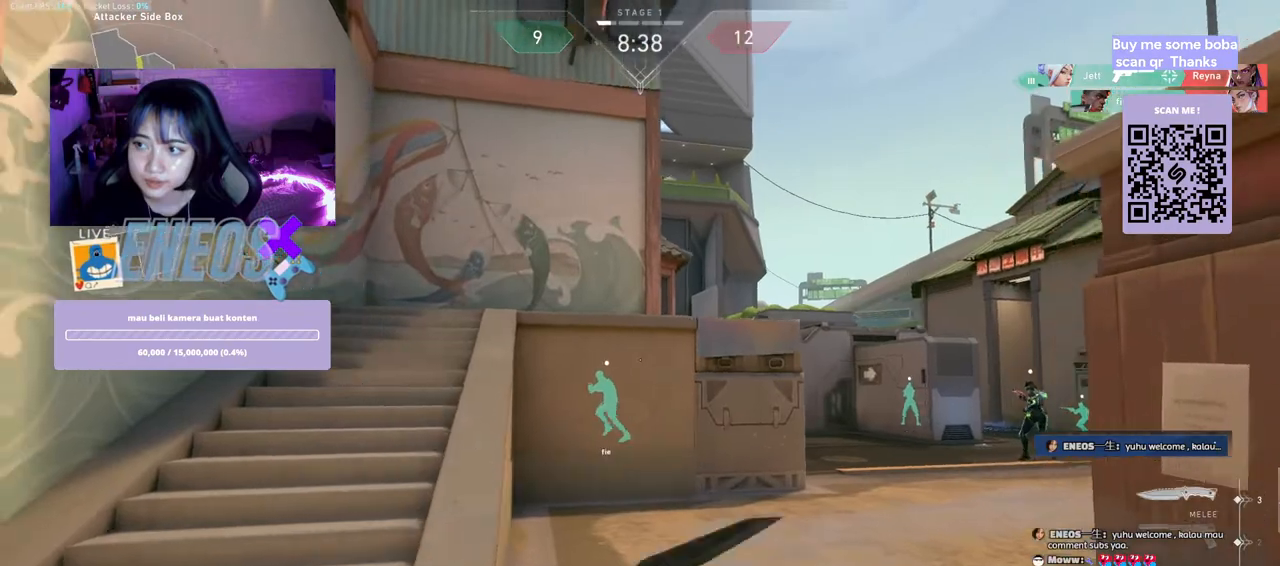
{"keys": ["a", "space", "w"], "mouse": [], "events": [[17, "mouse_wheel", "down"], [34, "mouse_wheel", "up"], [384, "space", "down"], [417, "a", "down"]]}
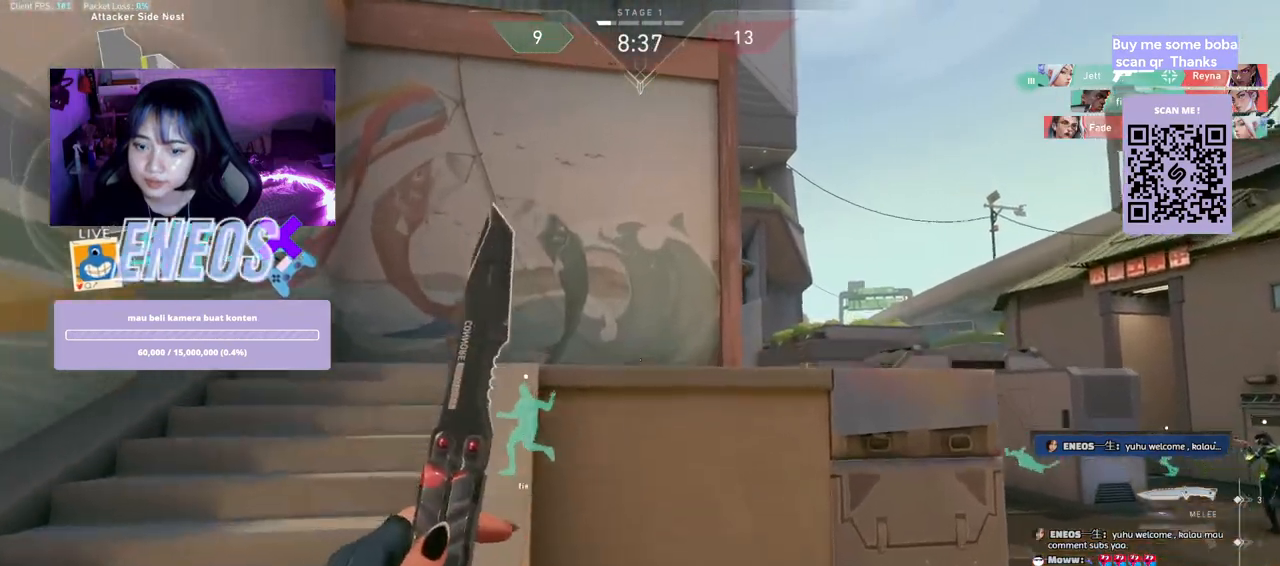
{"keys": ["a", "space"], "mouse": [], "events": [[50, "space", "up"], [417, "space", "down"], [434, "w", "up"]]}
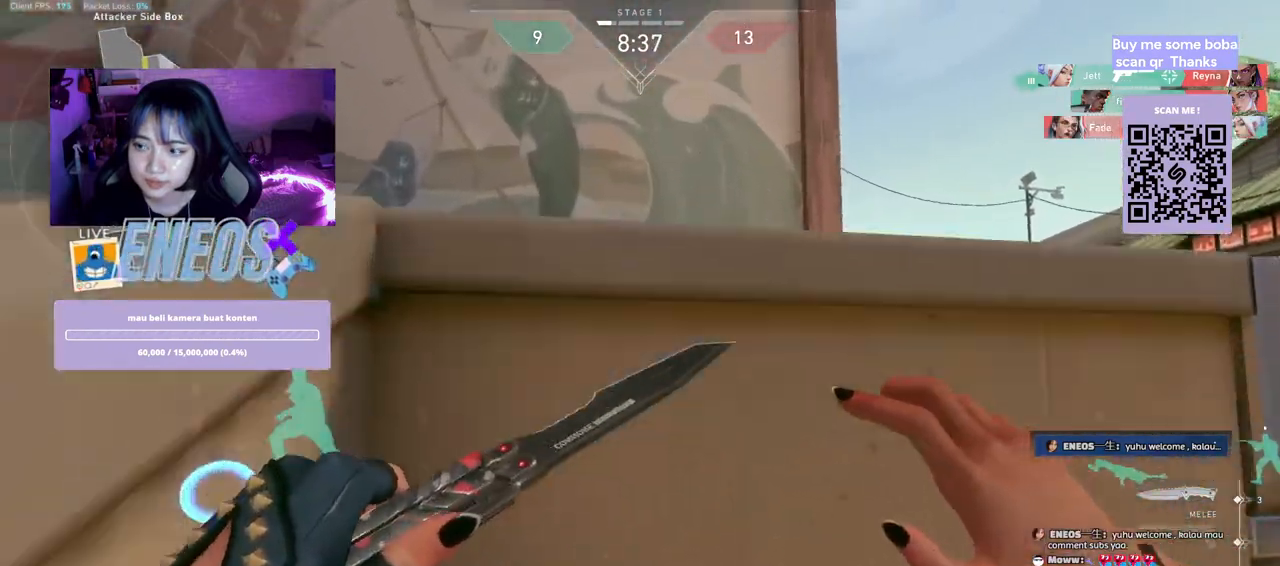
{"keys": ["w"], "mouse": []}
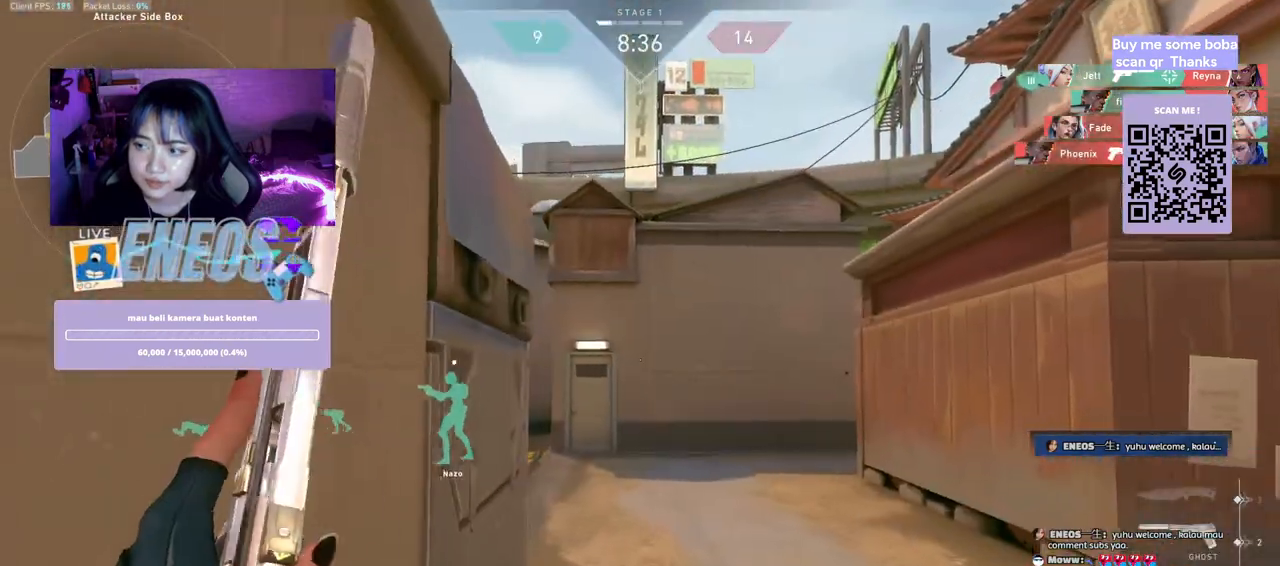
{"keys": ["d"], "mouse": [], "events": [[150, "d", "down"], [217, "w", "up"]]}
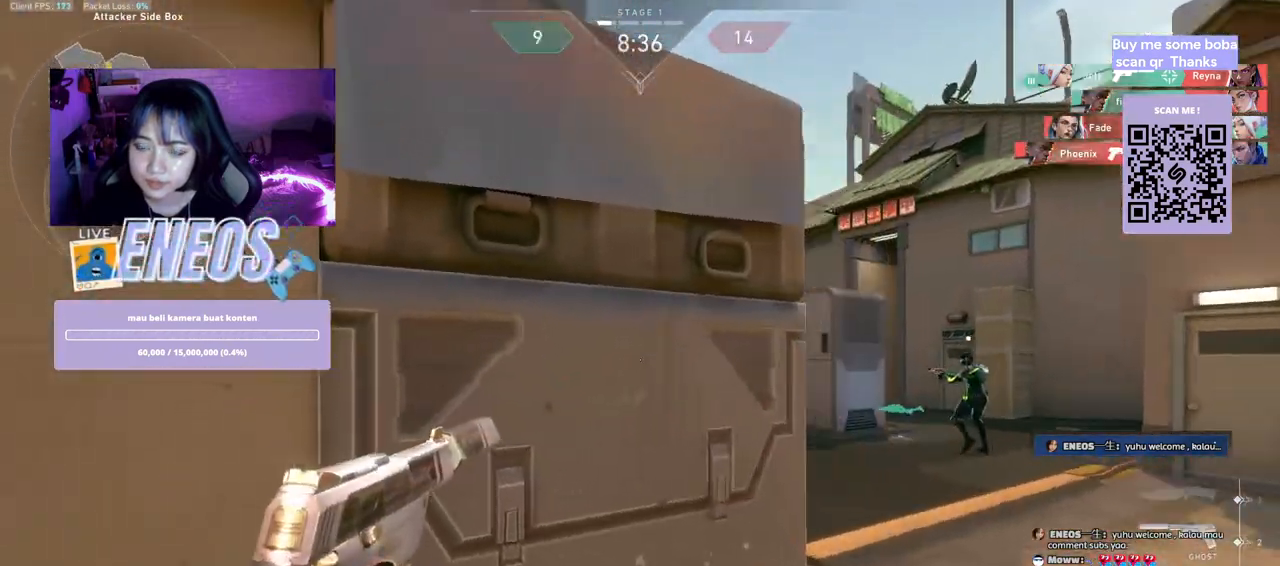
{"keys": ["d"], "mouse": [], "events": []}
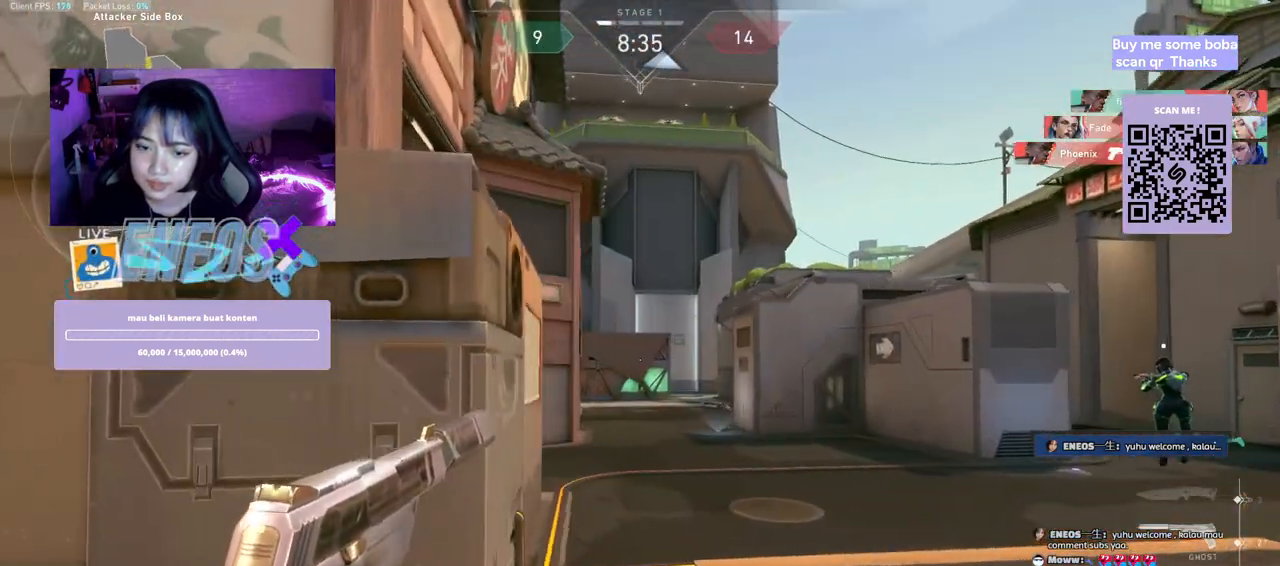
{"keys": ["d"], "mouse": [], "events": [[67, "d", "up"], [334, "d", "down"]]}
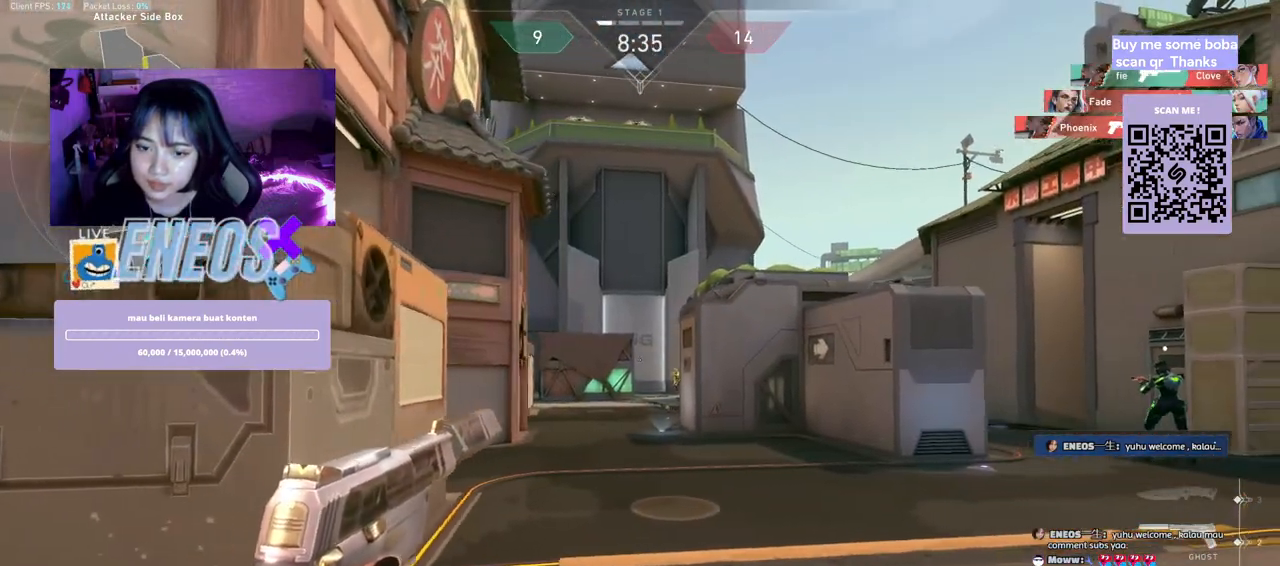
{"keys": ["a"], "mouse": [], "events": [[184, "d", "up"], [317, "mouse_left", "down"], [334, "a", "down"], [434, "mouse_left", "up"]]}
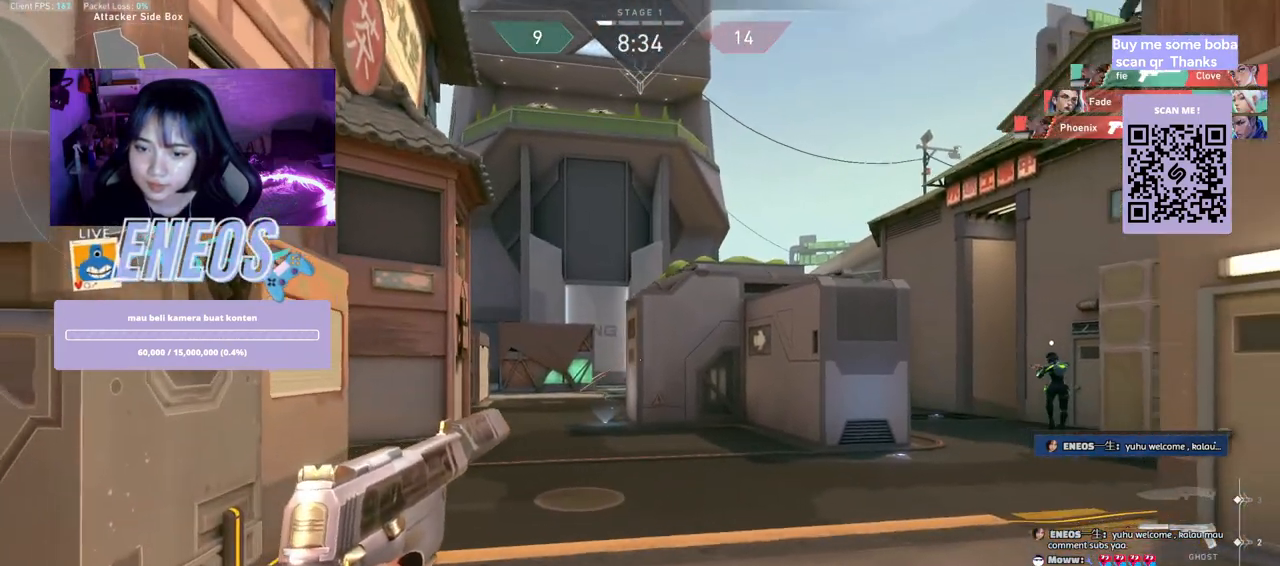
{"keys": ["d"], "mouse": ["left"], "events": [[234, "a", "up"], [384, "mouse_left", "down"], [434, "d", "down"]]}
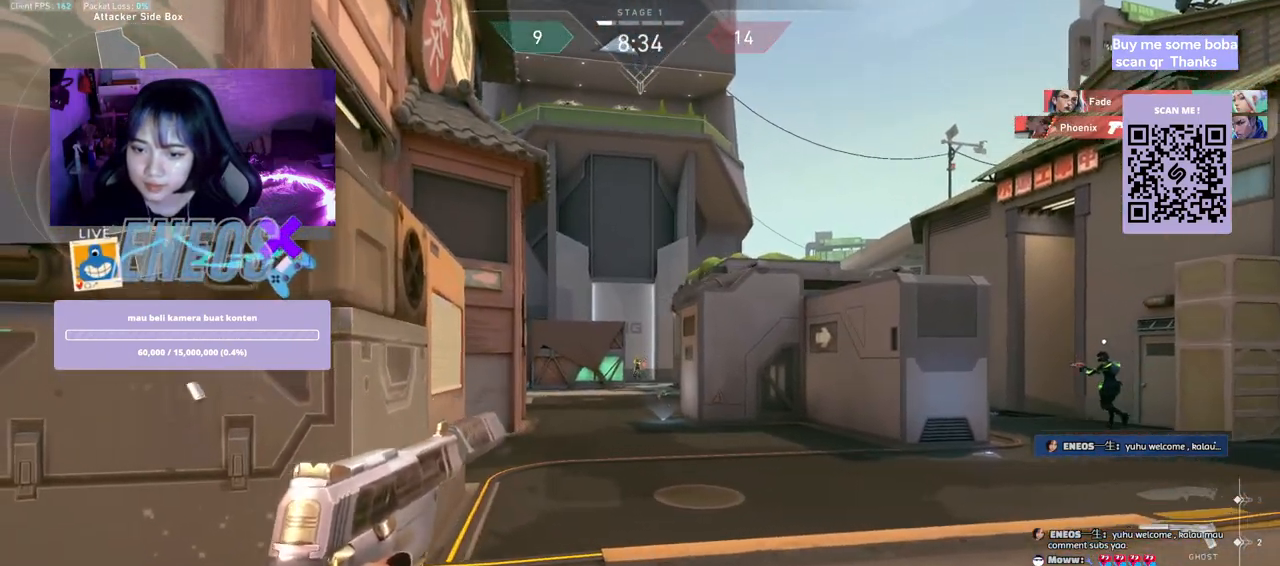
{"keys": ["a"], "mouse": [], "events": [[34, "mouse_left", "up"], [200, "d", "up"], [334, "mouse_left", "down"], [417, "a", "down"], [484, "mouse_left", "up"]]}
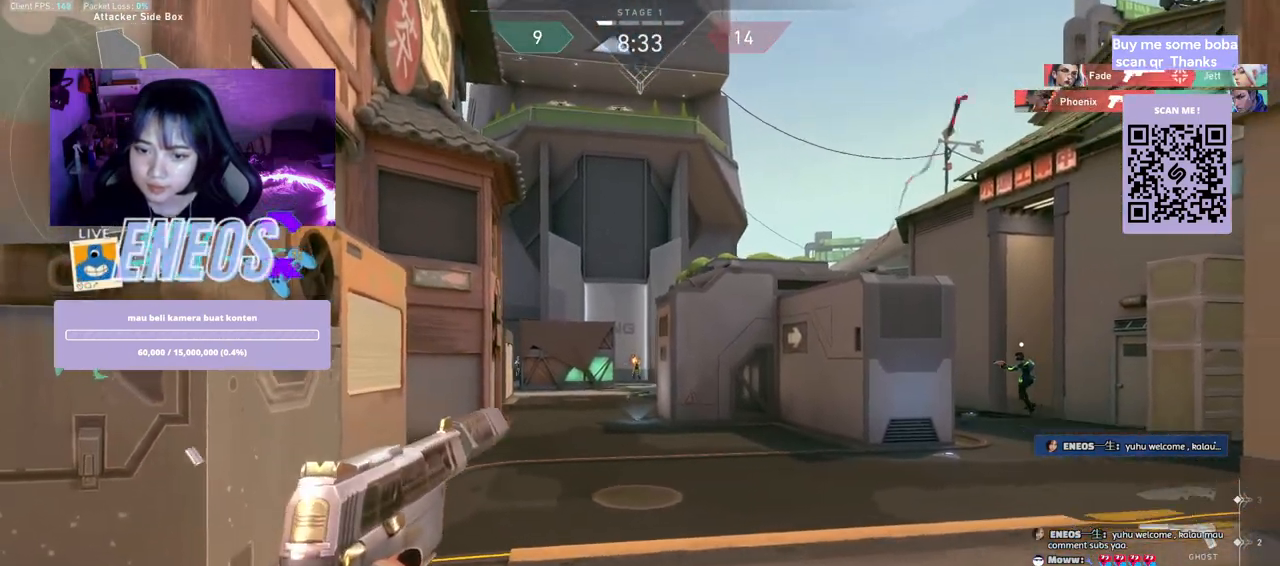
{"keys": [], "mouse": [], "events": [[84, "a", "up"], [250, "mouse_left", "down"], [317, "a", "down"], [417, "mouse_left", "up"], [450, "a", "up"]]}
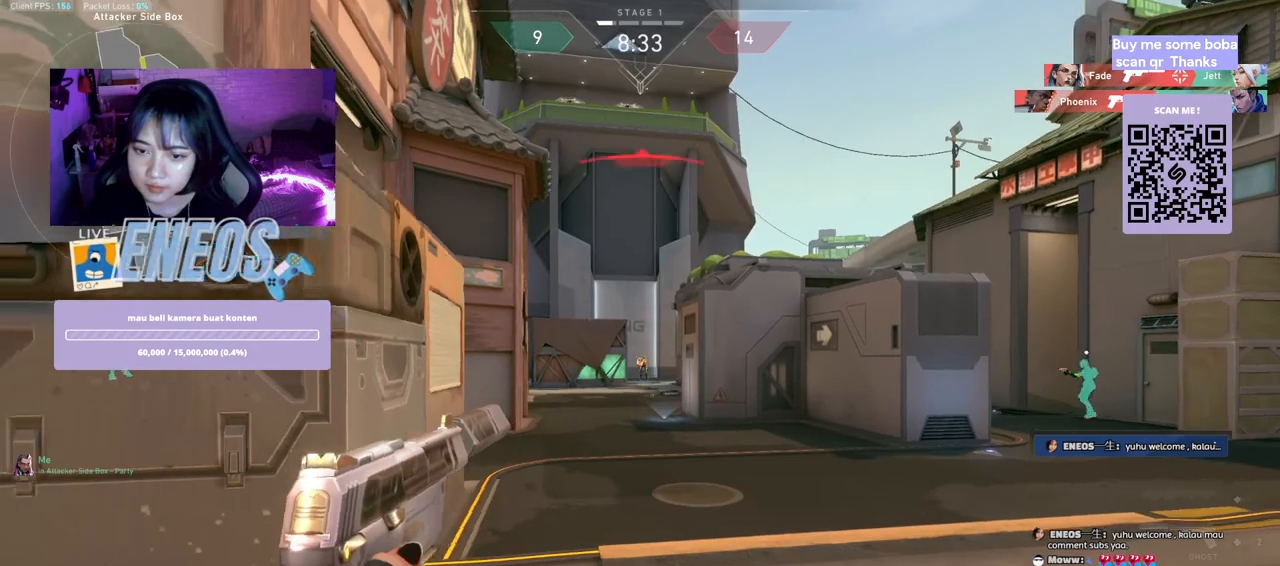
{"keys": [], "mouse": ["left"], "events": [[100, "mouse_left", "down"], [267, "mouse_left", "up"], [417, "mouse_left", "down"]]}
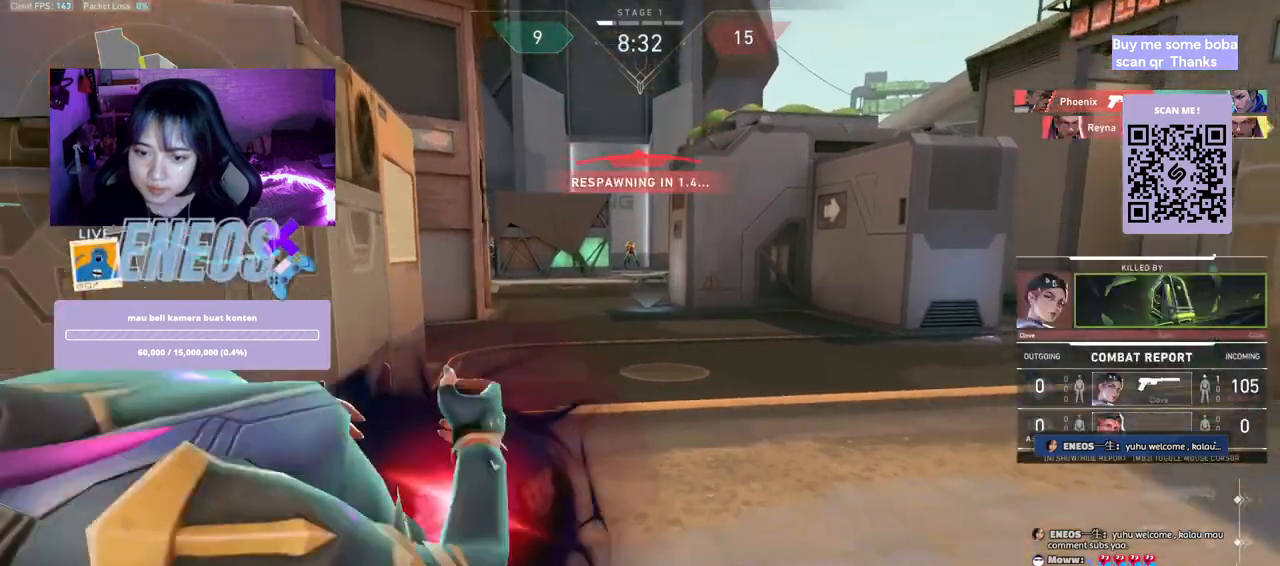
{"keys": [], "mouse": [], "events": [[84, "mouse_left", "up"], [167, "mouse_left", "down"], [217, "a", "down"], [317, "mouse_left", "up"], [500, "a", "up"]]}
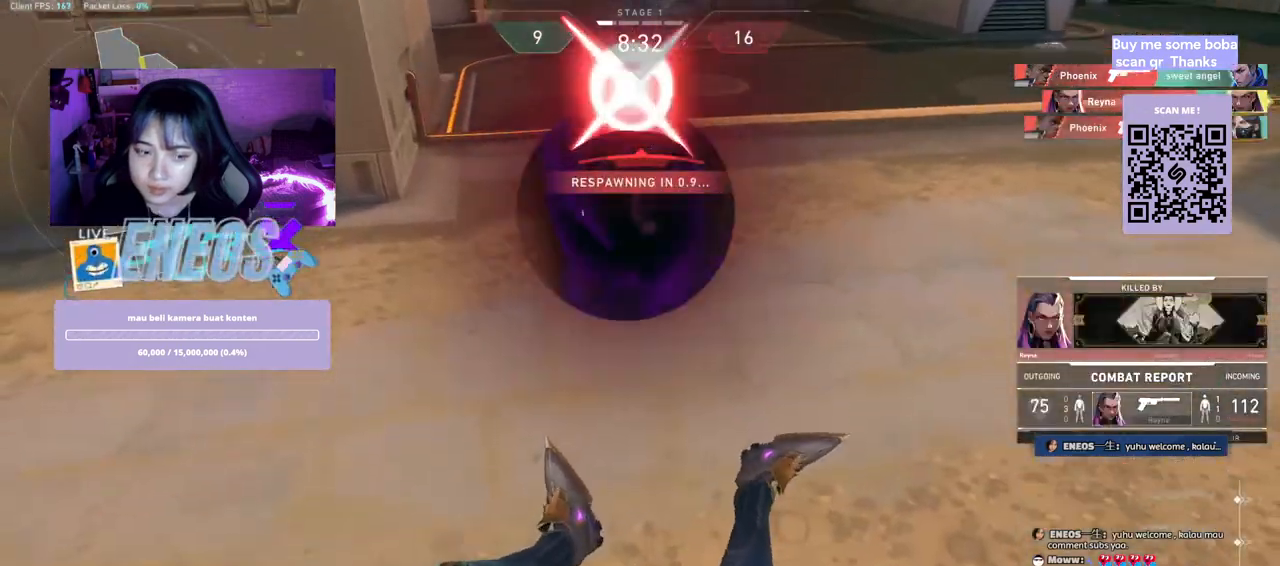
{"keys": ["a"], "mouse": [], "events": [[234, "mouse_wheel", "down"], [400, "a", "down"], [417, "mouse_wheel", "up"]]}
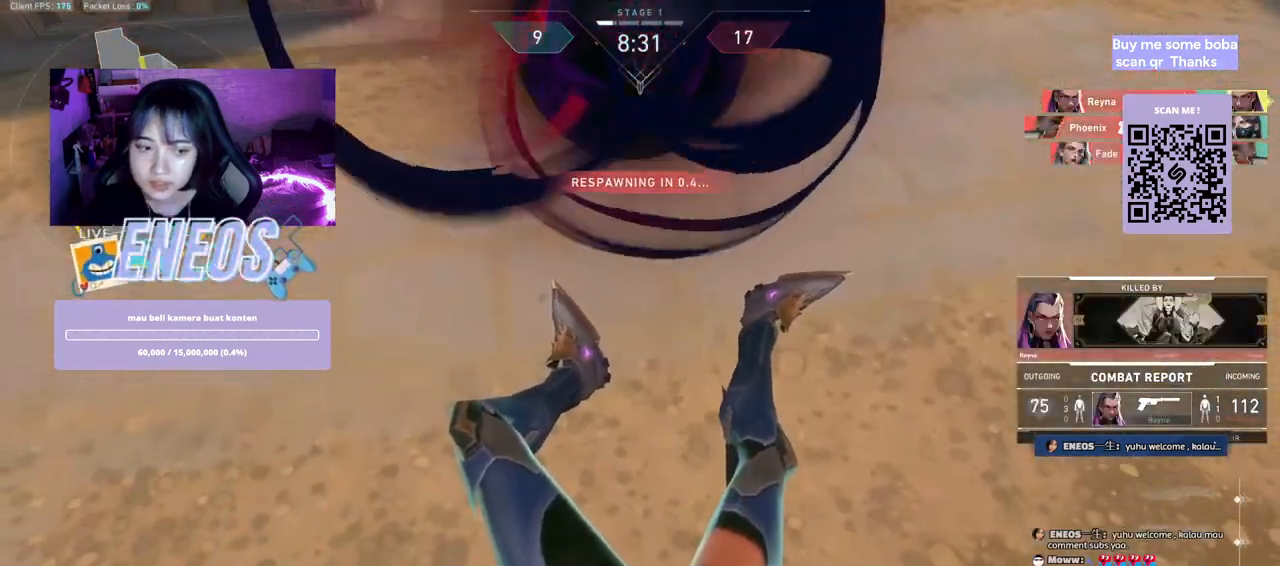
{"keys": ["a"], "mouse": [], "events": []}
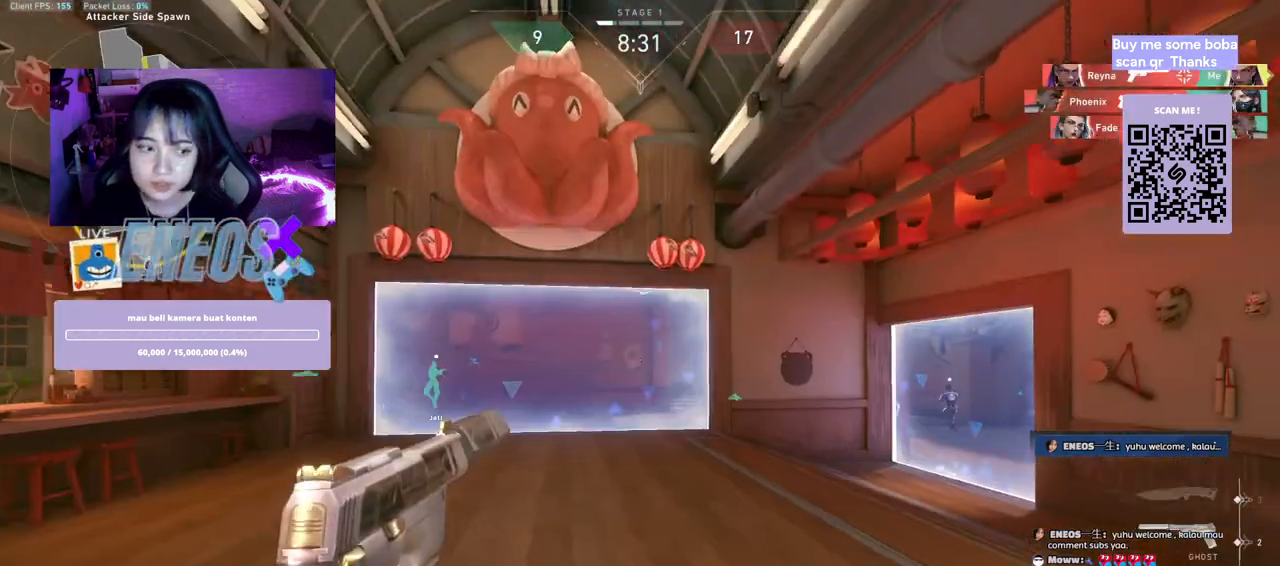
{"keys": ["w"], "mouse": [], "events": [[234, "mouse_wheel", "down"], [334, "w", "down"], [417, "a", "up"], [434, "mouse_wheel", "up"]]}
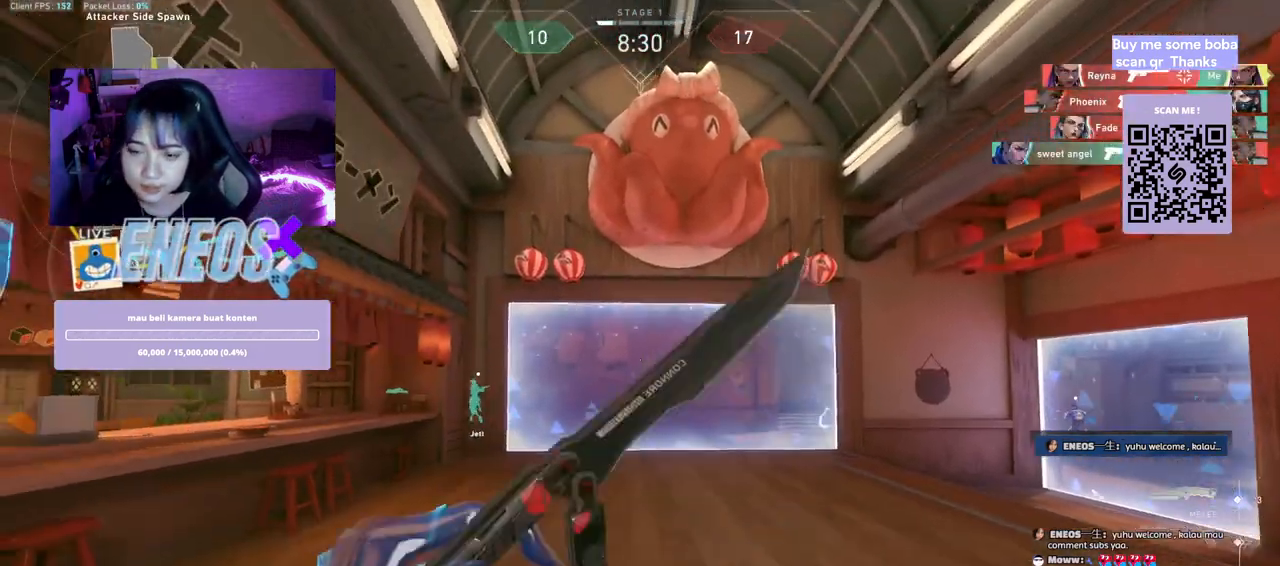
{"keys": ["w"], "mouse": ["right"], "events": [[484, "mouse_right", "down"]]}
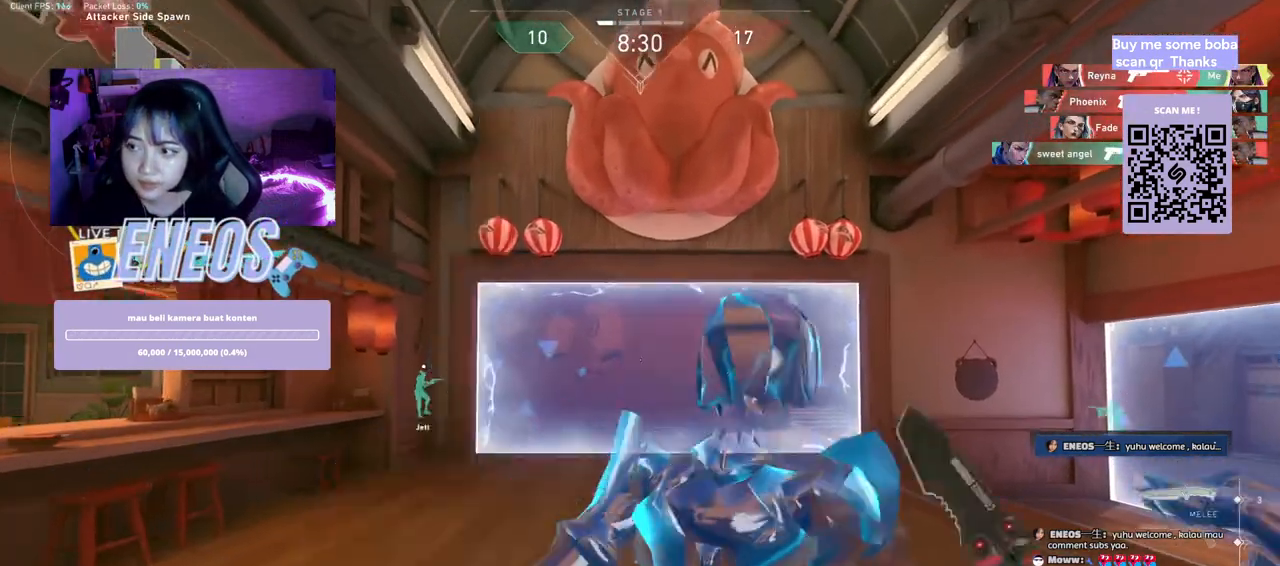
{"keys": ["w"], "mouse": [], "events": [[117, "mouse_right", "up"]]}